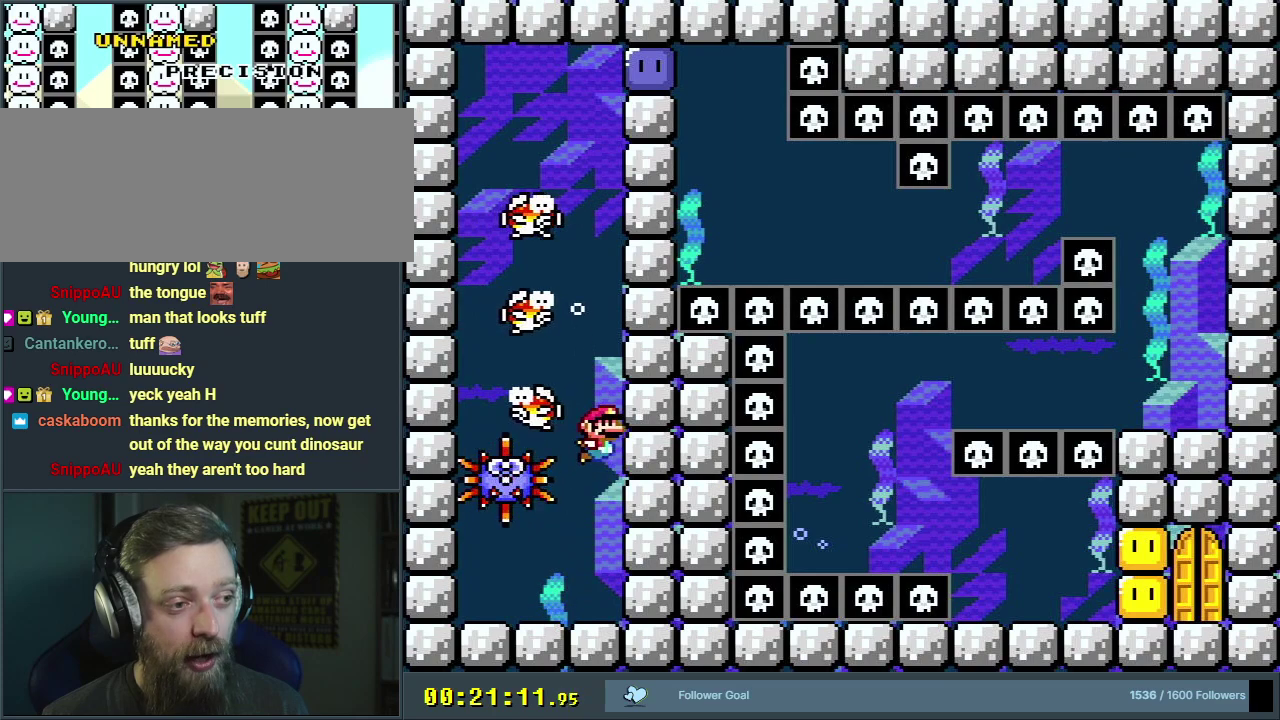
Gameplay with a controller (Nintendo layout); each line is a JSON object with the inputs held at the frame after it (dt_ms = milliseconds from this image to that frame). "events" lists button and stick changes between this image and that frame as [ms after this image, input, new state], when the widget could be followed in between. Not read: L3 R3.
{"dt_ms": 400, "buttons": ["DPAD_DOWN"], "events": [[33, "B", "up"], [233, "DPAD_DOWN", "down"]]}
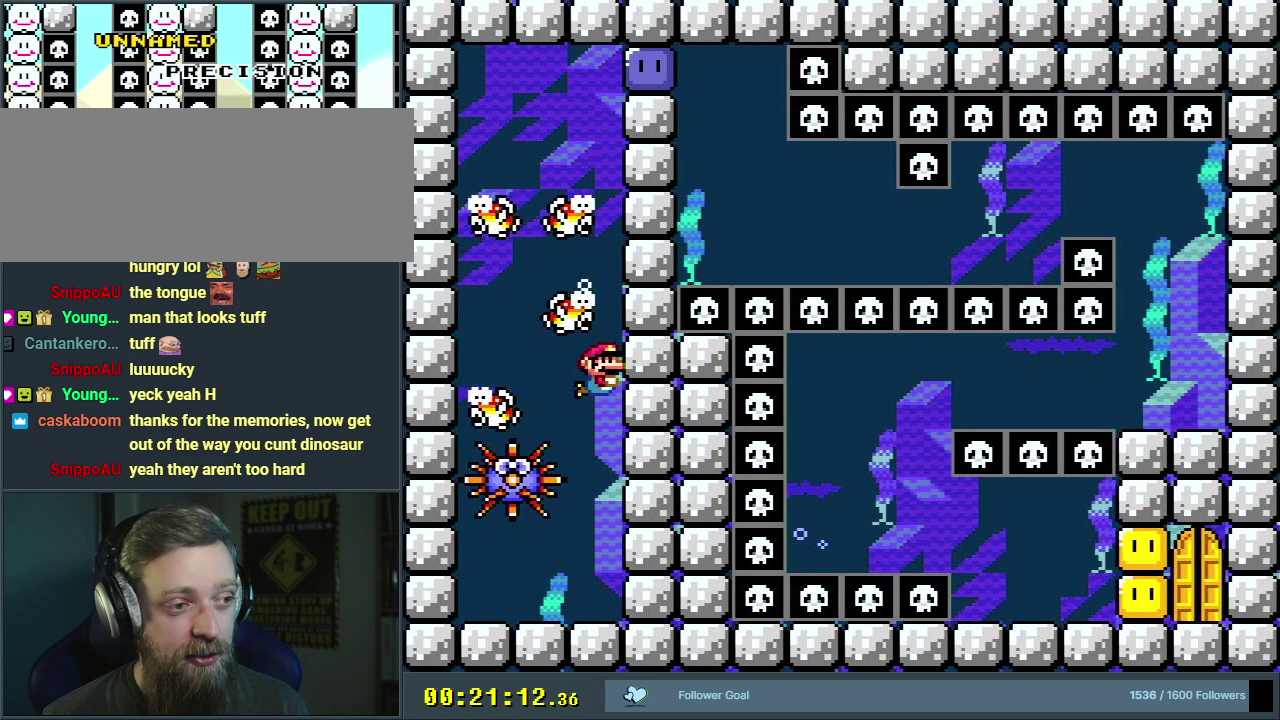
{"dt_ms": 300, "buttons": ["B", "DPAD_DOWN"], "events": [[217, "B", "down"]]}
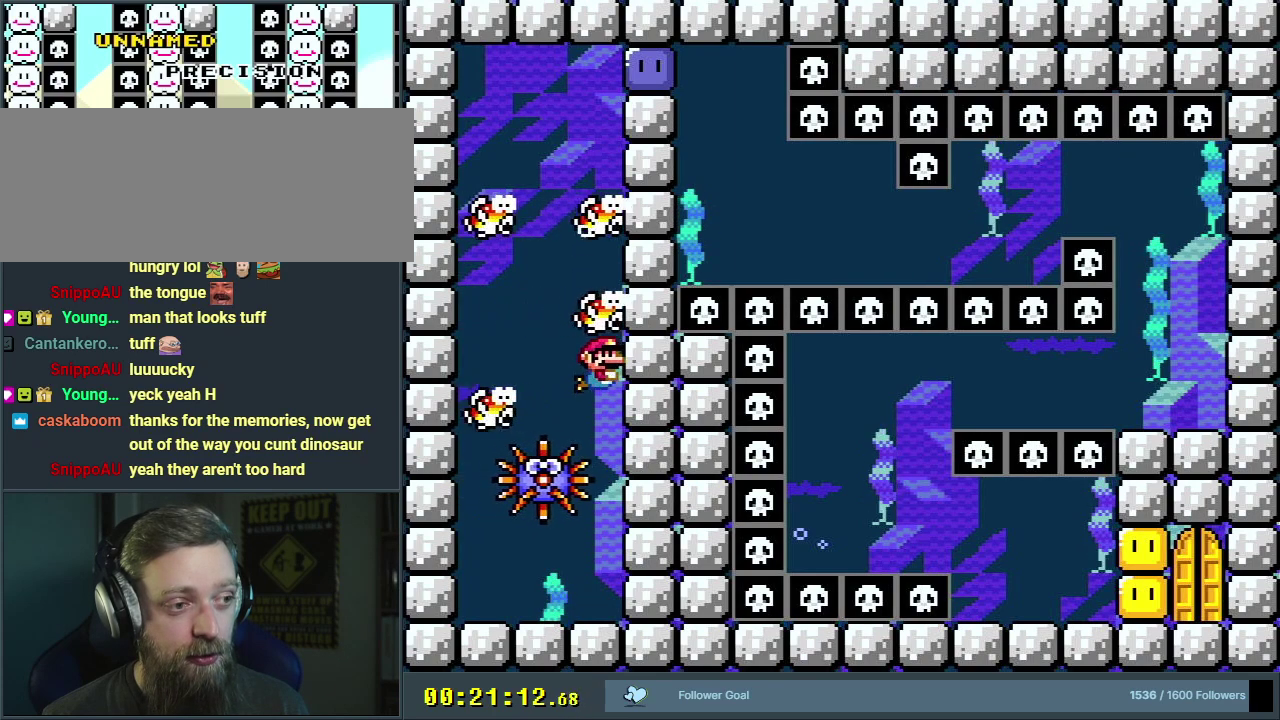
{"dt_ms": 400, "buttons": ["B"], "events": [[33, "B", "up"], [317, "B", "down"], [350, "DPAD_DOWN", "up"]]}
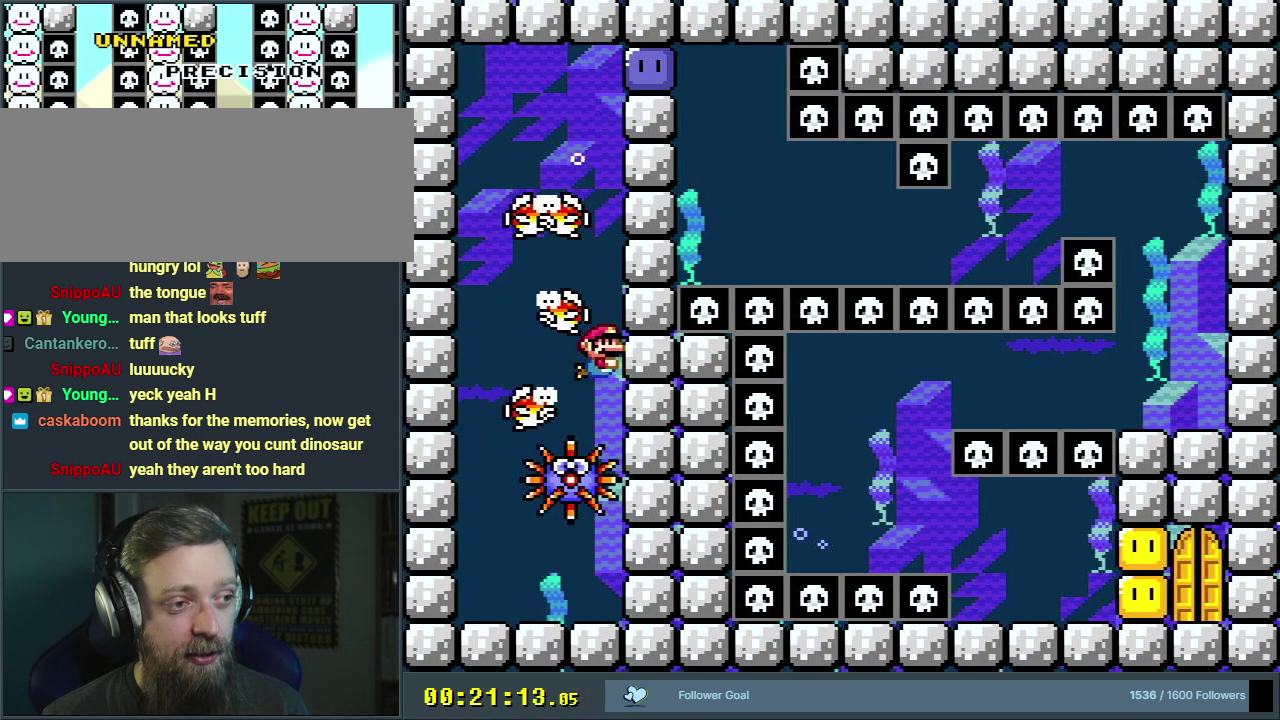
{"dt_ms": 300, "buttons": [], "events": [[17, "B", "up"], [117, "B", "down"], [217, "B", "up"]]}
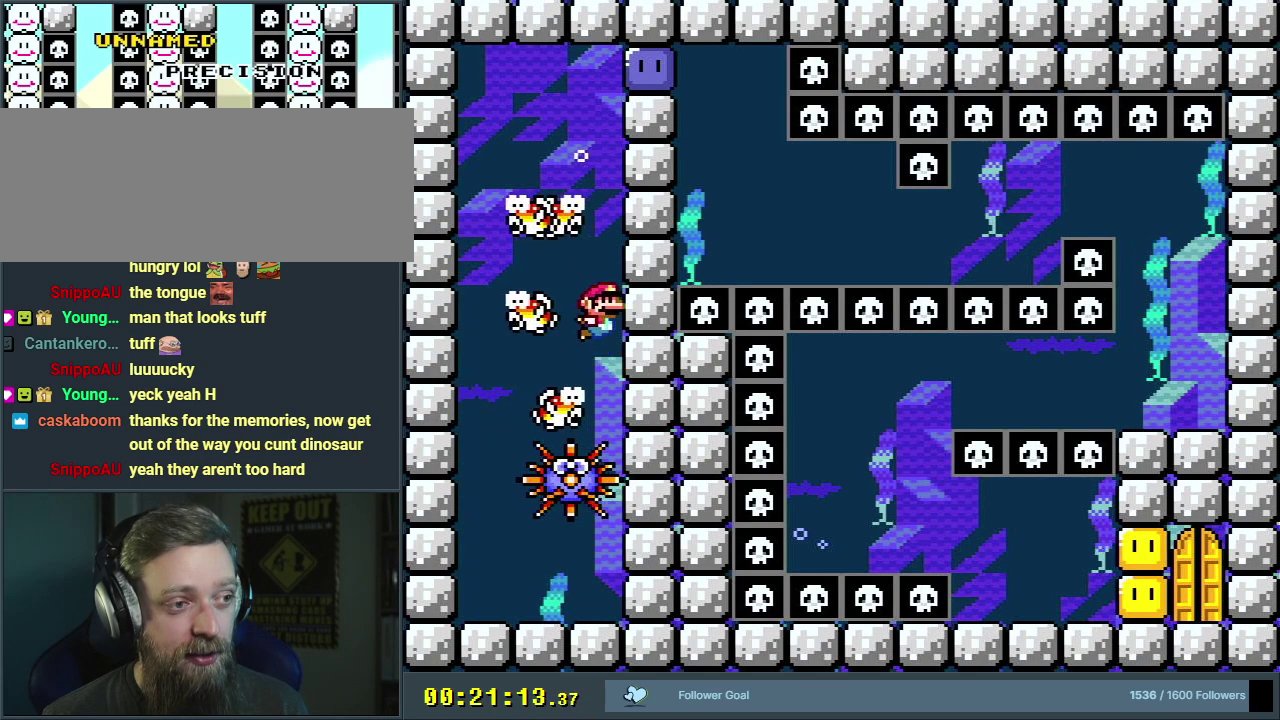
{"dt_ms": 600, "buttons": ["DPAD_DOWN"], "events": [[50, "B", "down"], [67, "DPAD_DOWN", "down"], [100, "B", "up"], [450, "B", "down"], [583, "B", "up"]]}
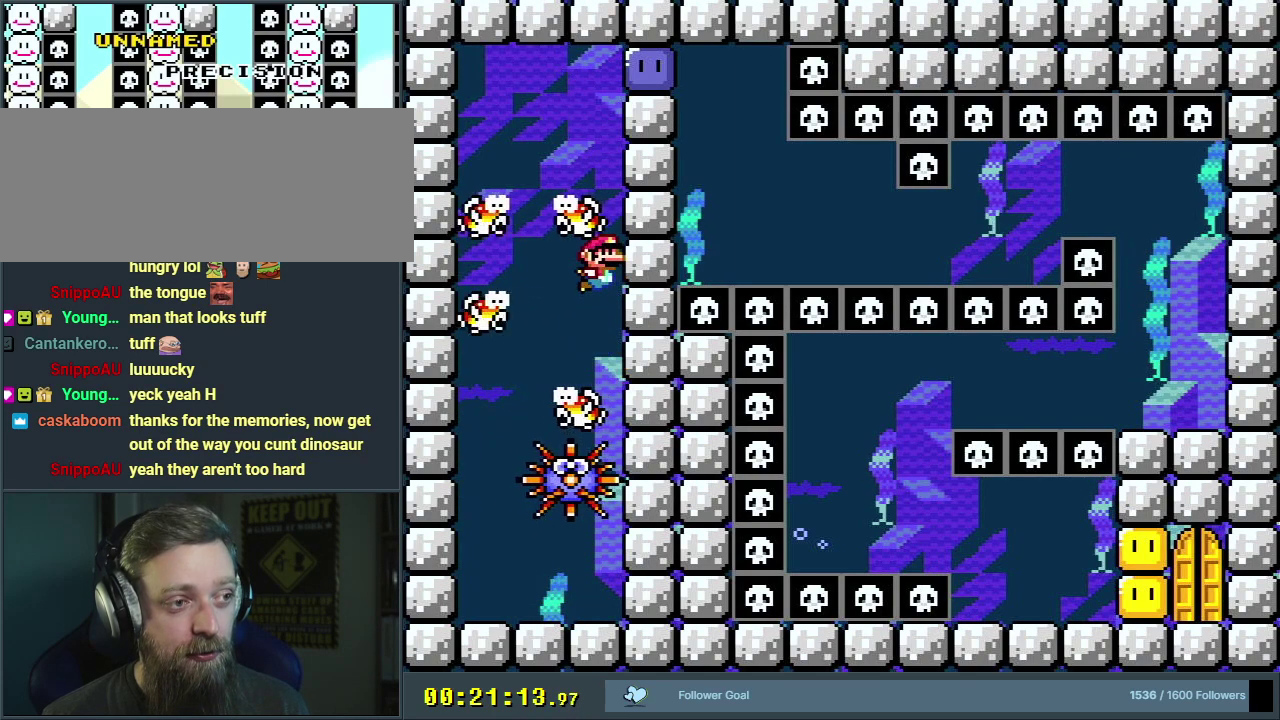
{"dt_ms": 300, "buttons": ["B", "DPAD_UP"], "events": [[117, "DPAD_DOWN", "up"], [217, "B", "down"], [217, "DPAD_UP", "down"]]}
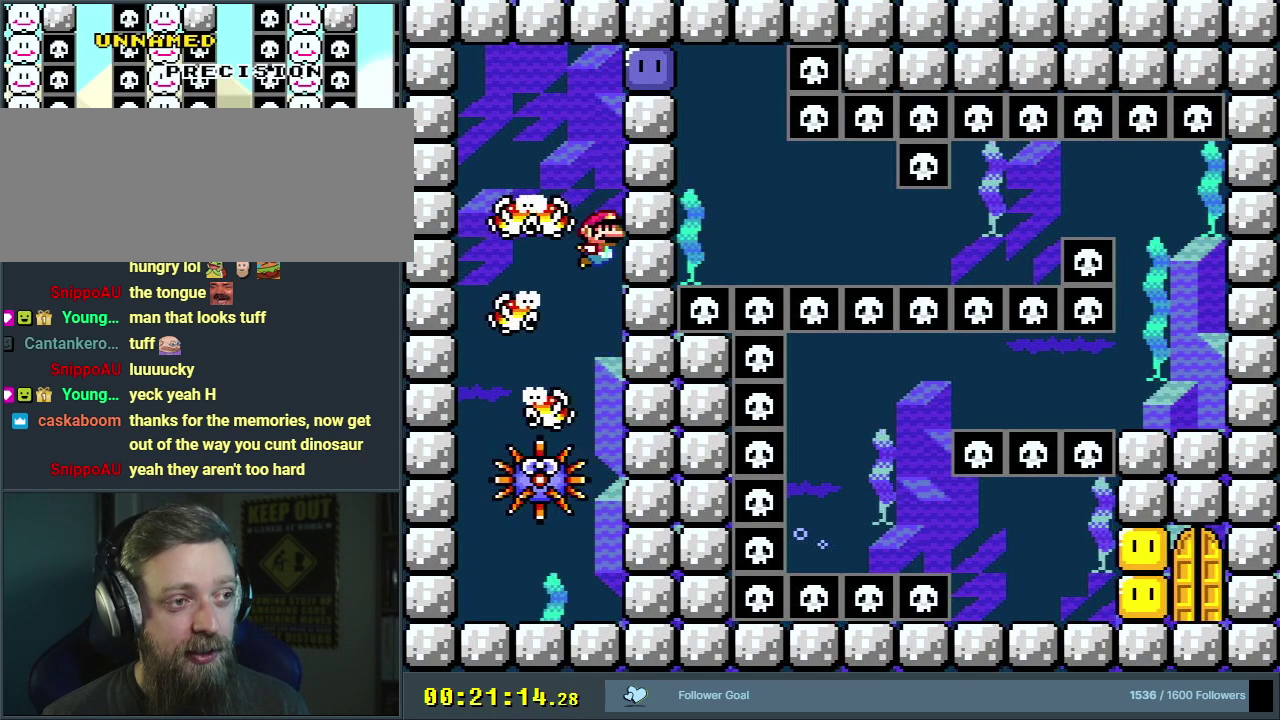
{"dt_ms": 300, "buttons": ["B", "DPAD_UP", "DPAD_RIGHT"], "events": [[17, "B", "up"], [17, "DPAD_RIGHT", "down"], [83, "B", "down"], [183, "B", "up"], [283, "B", "down"]]}
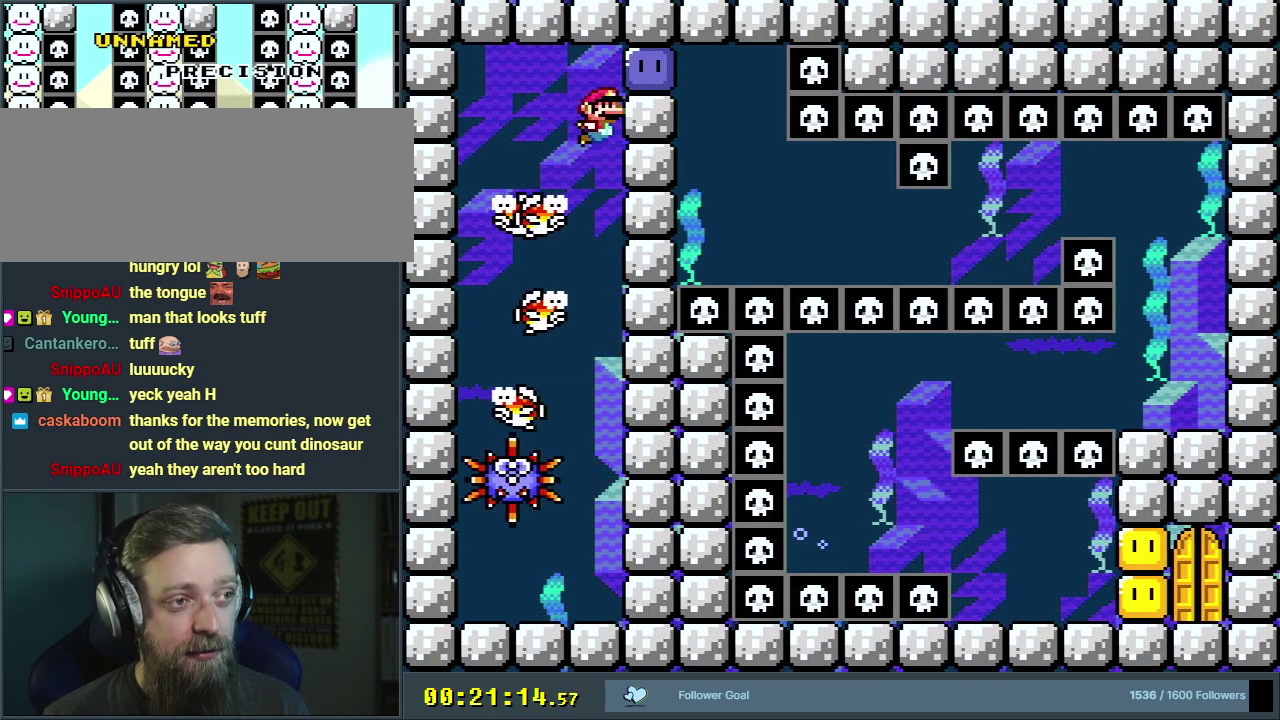
{"dt_ms": 500, "buttons": ["Y", "DPAD_LEFT"], "events": [[183, "Y", "down"], [383, "B", "up"], [467, "DPAD_RIGHT", "up"], [467, "DPAD_UP", "up"], [500, "DPAD_LEFT", "down"]]}
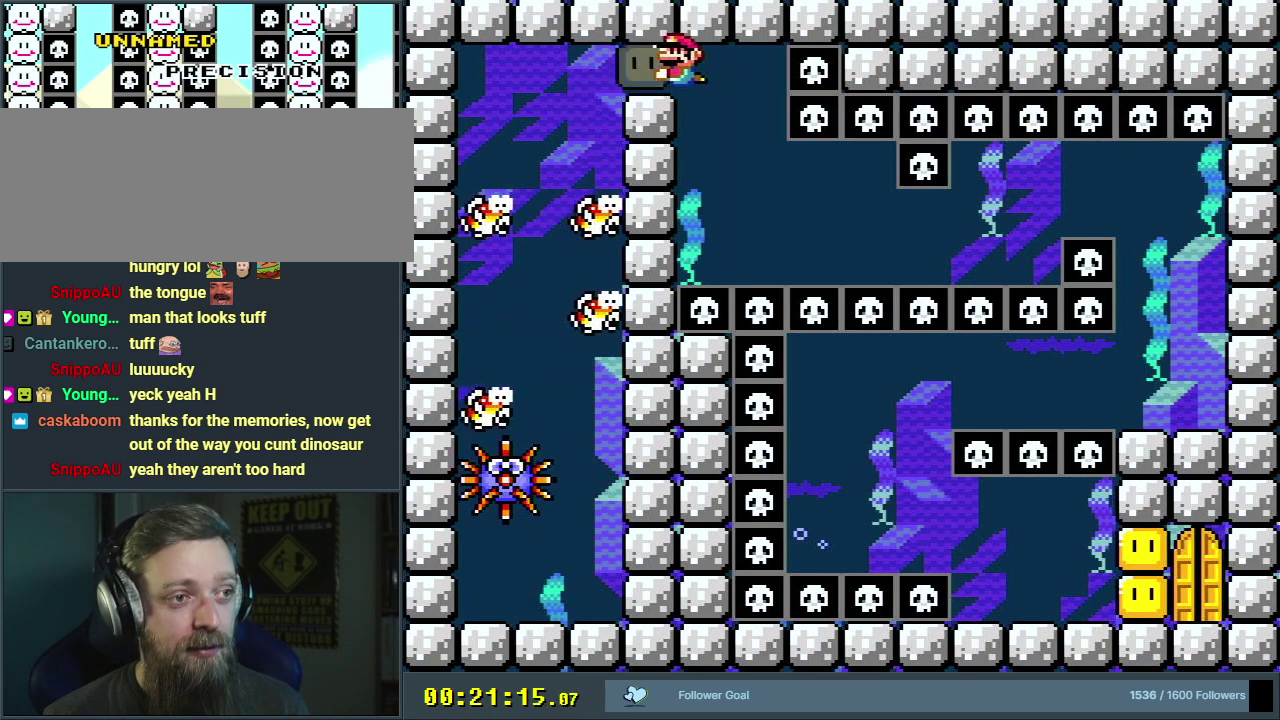
{"dt_ms": 400, "buttons": ["Y", "DPAD_DOWN"], "events": [[17, "DPAD_DOWN", "down"], [383, "DPAD_LEFT", "up"]]}
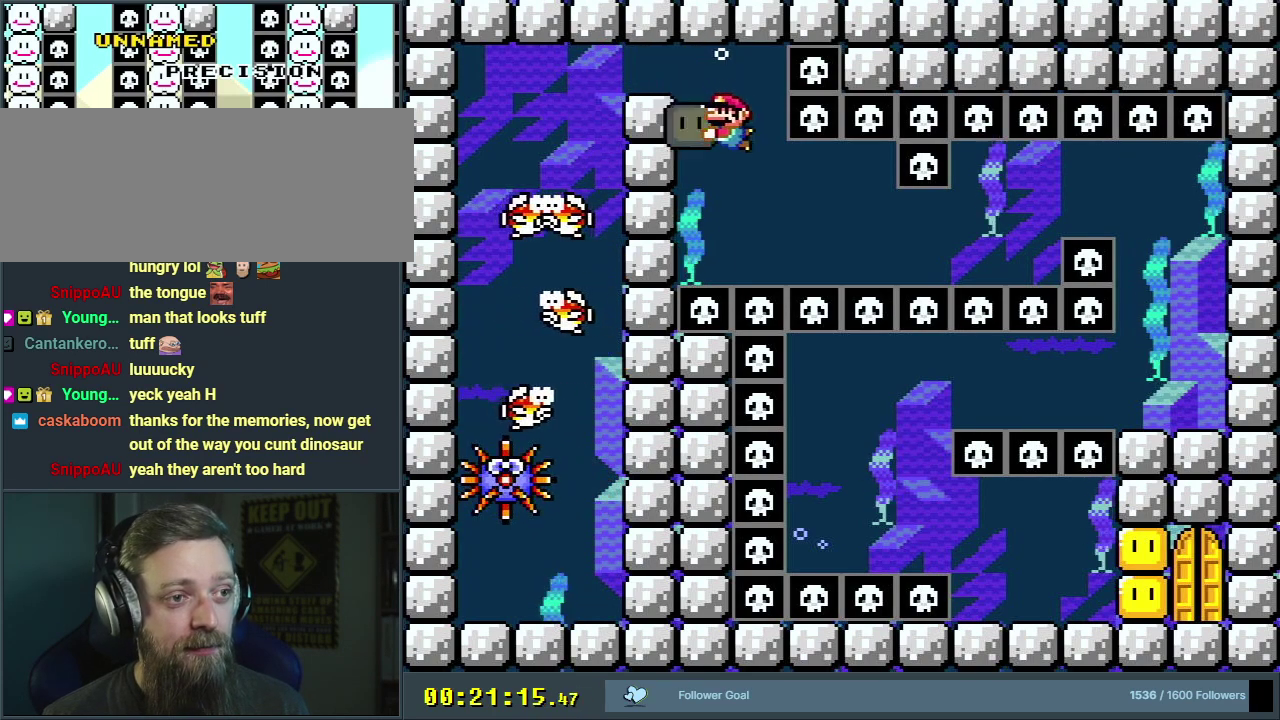
{"dt_ms": 400, "buttons": ["Y"], "events": [[17, "DPAD_RIGHT", "down"], [100, "DPAD_DOWN", "up"], [133, "DPAD_RIGHT", "up"]]}
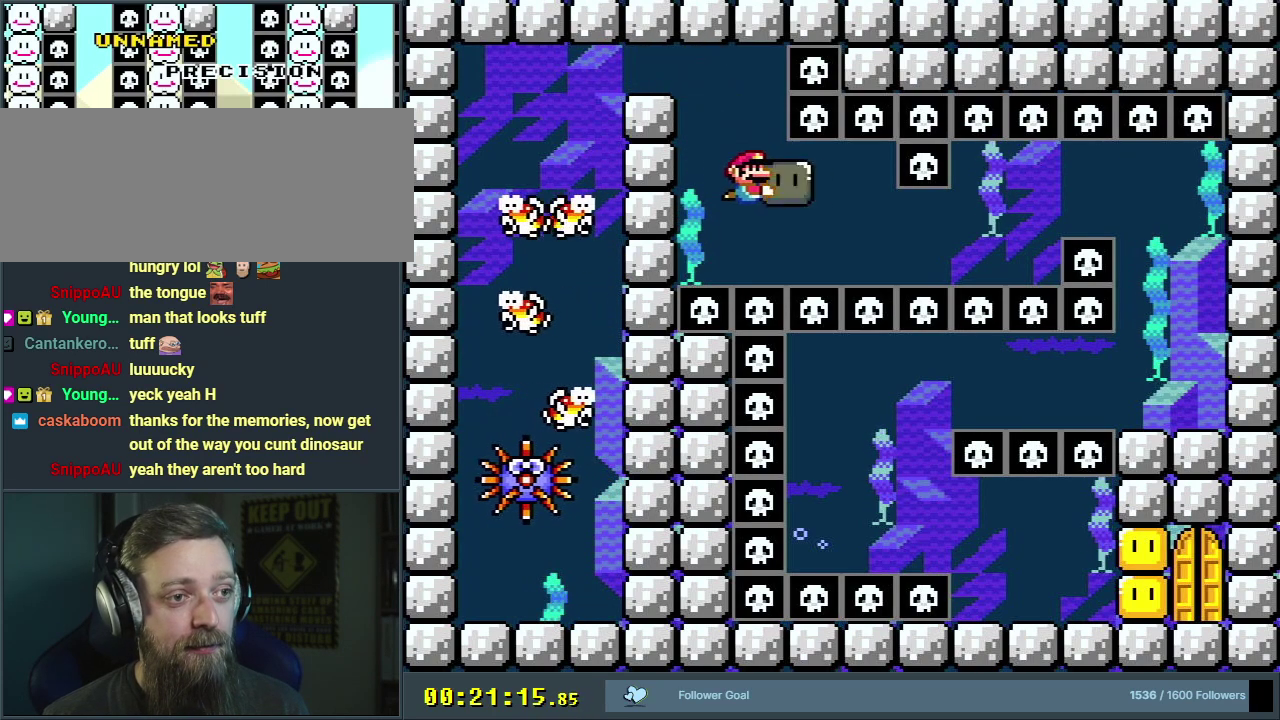
{"dt_ms": 400, "buttons": ["Y", "DPAD_DOWN"], "events": [[350, "DPAD_DOWN", "down"]]}
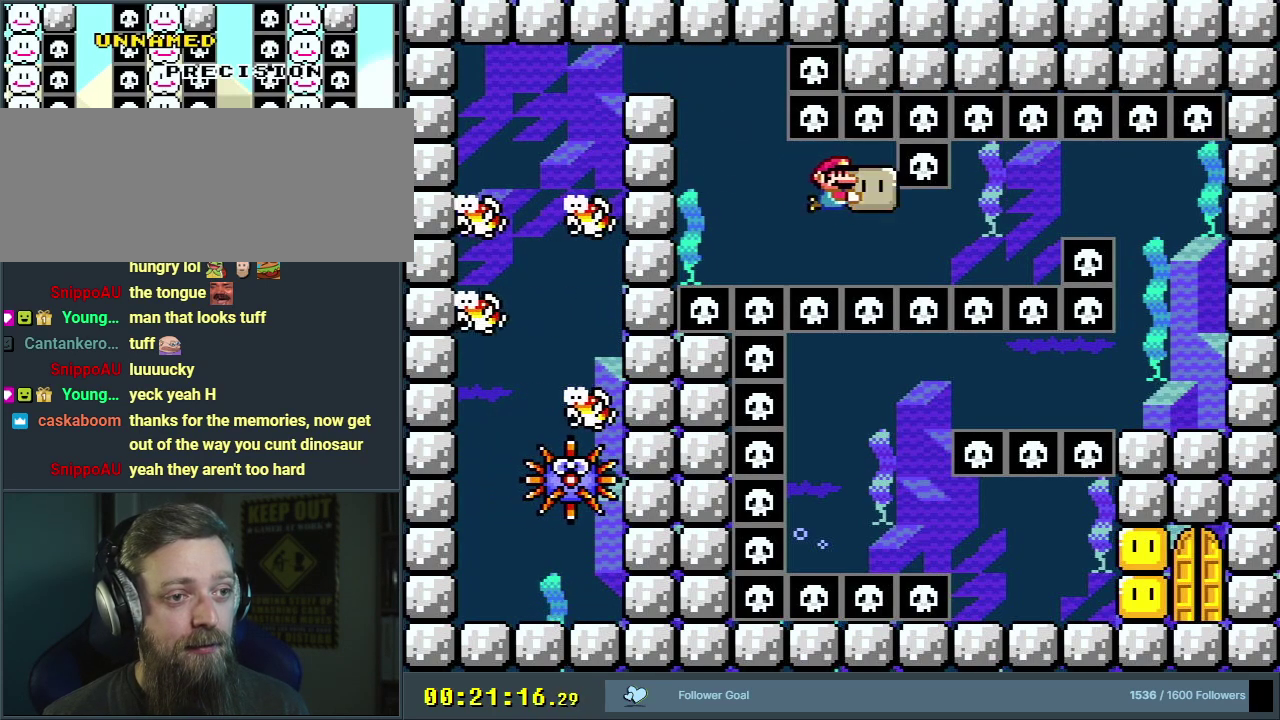
{"dt_ms": 600, "buttons": ["Y"], "events": [[33, "DPAD_DOWN", "up"]]}
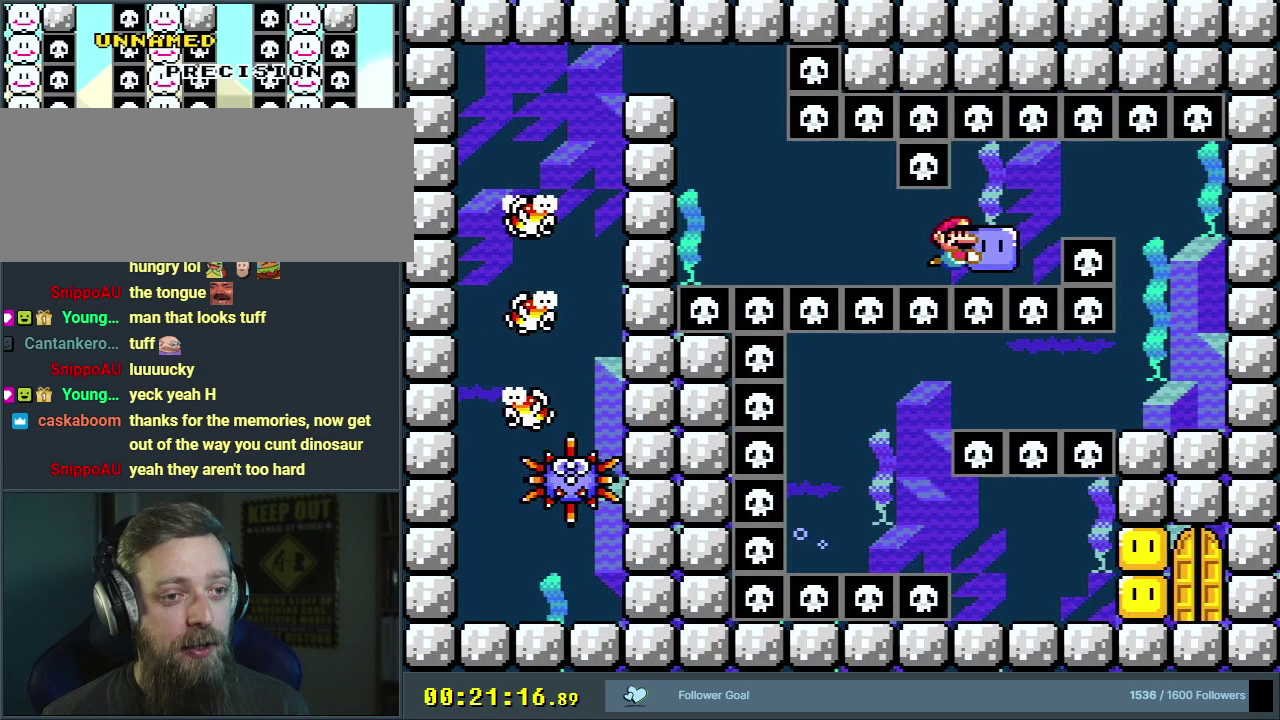
{"dt_ms": 700, "buttons": ["Y", "DPAD_DOWN"], "events": [[500, "DPAD_RIGHT", "down"], [617, "DPAD_DOWN", "down"], [633, "DPAD_RIGHT", "up"]]}
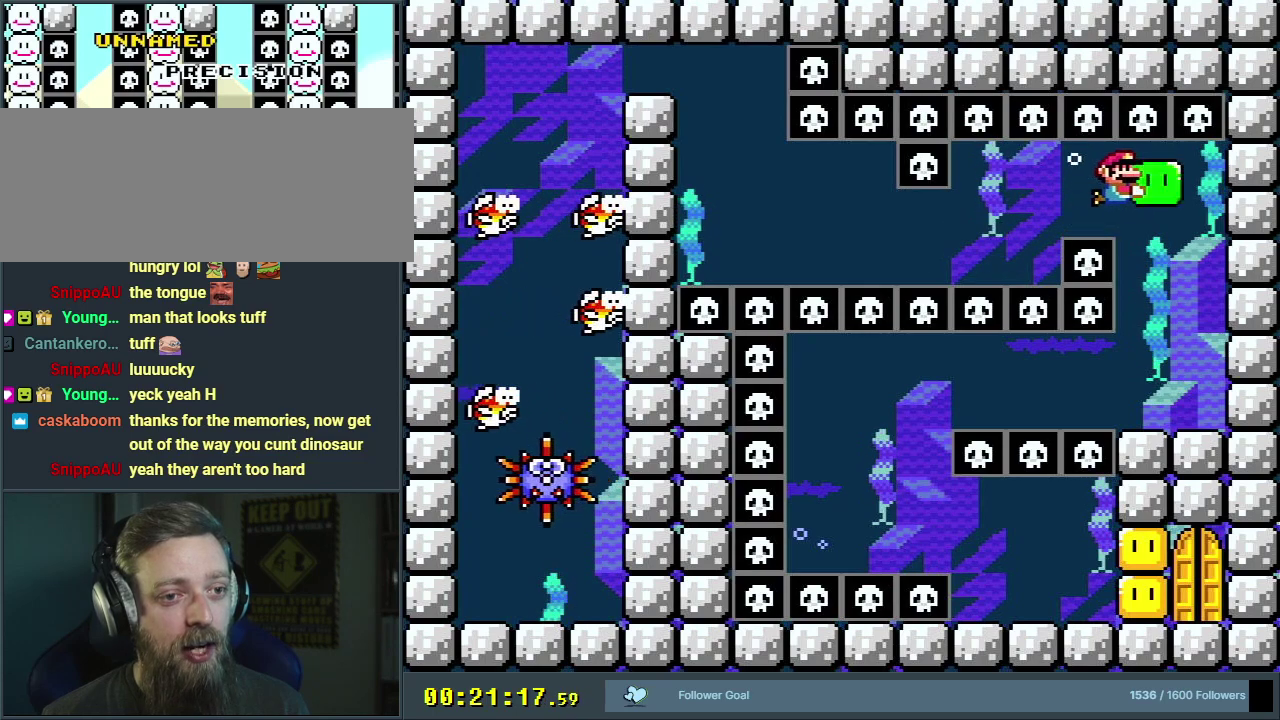
{"dt_ms": 300, "buttons": ["Y", "DPAD_DOWN"], "events": []}
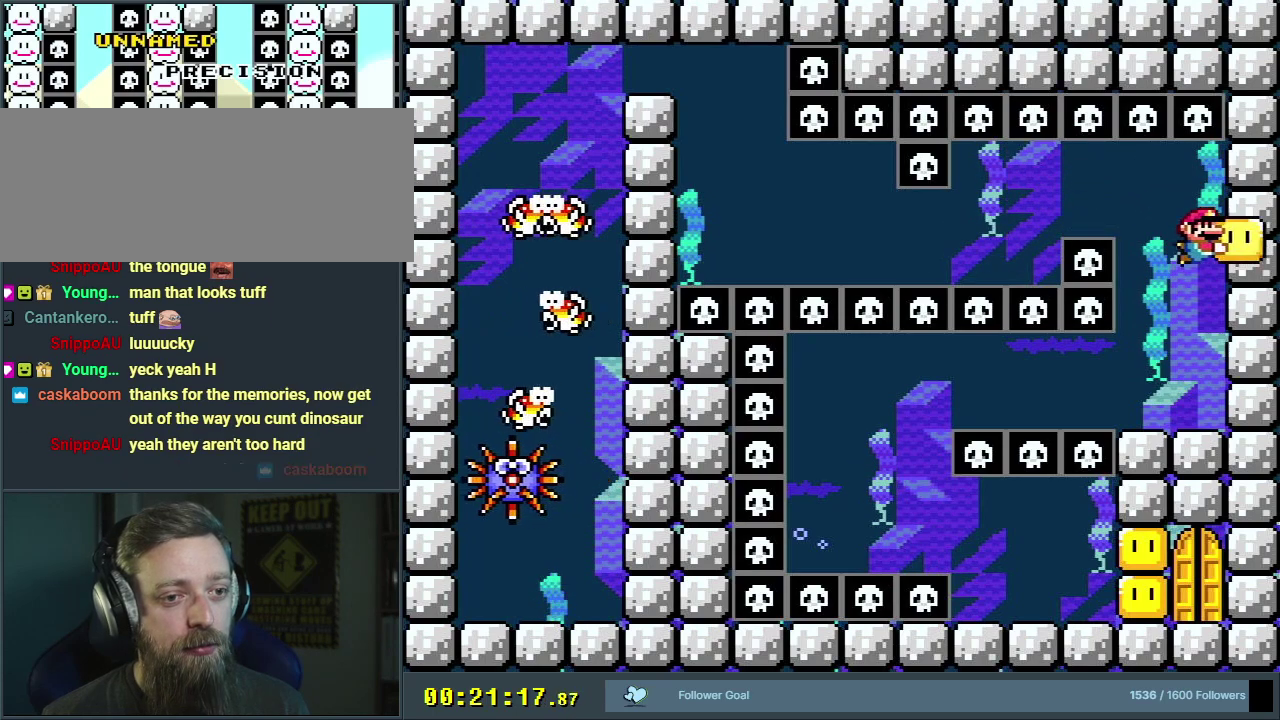
{"dt_ms": 500, "buttons": ["Y", "DPAD_DOWN"], "events": []}
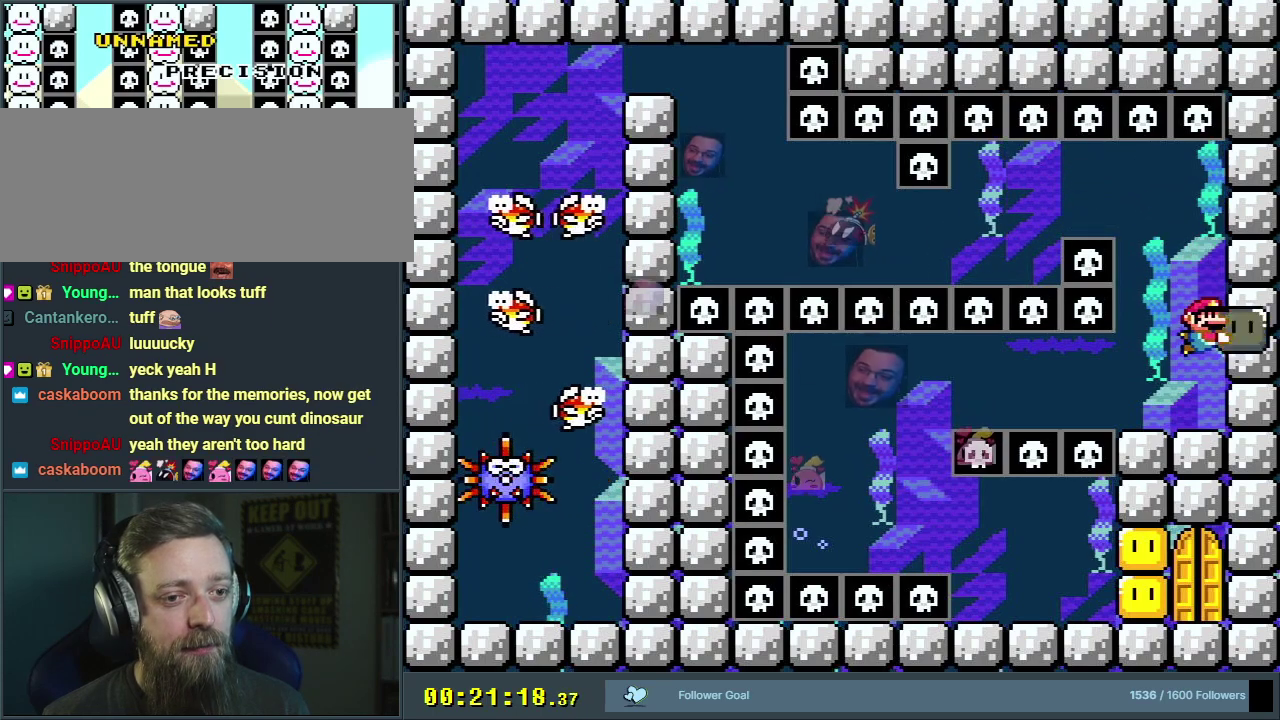
{"dt_ms": 500, "buttons": ["Y"], "events": [[50, "DPAD_DOWN", "up"]]}
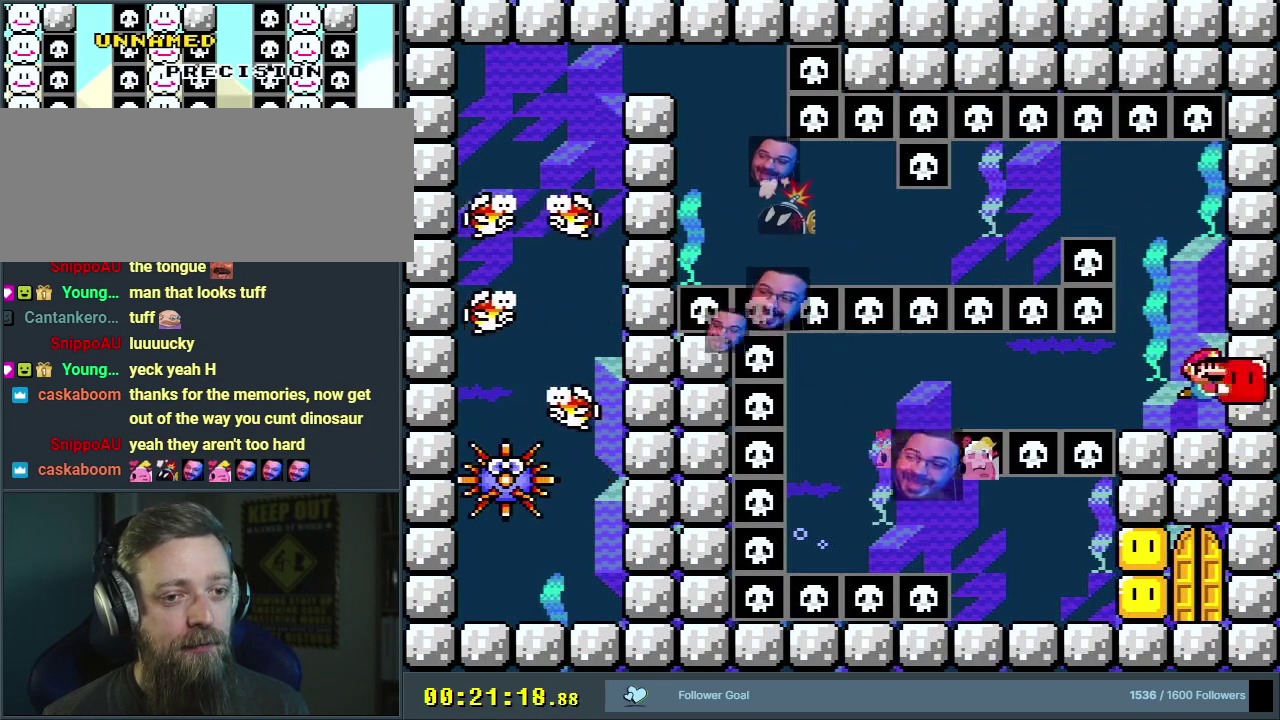
{"dt_ms": 500, "buttons": ["Y"], "events": []}
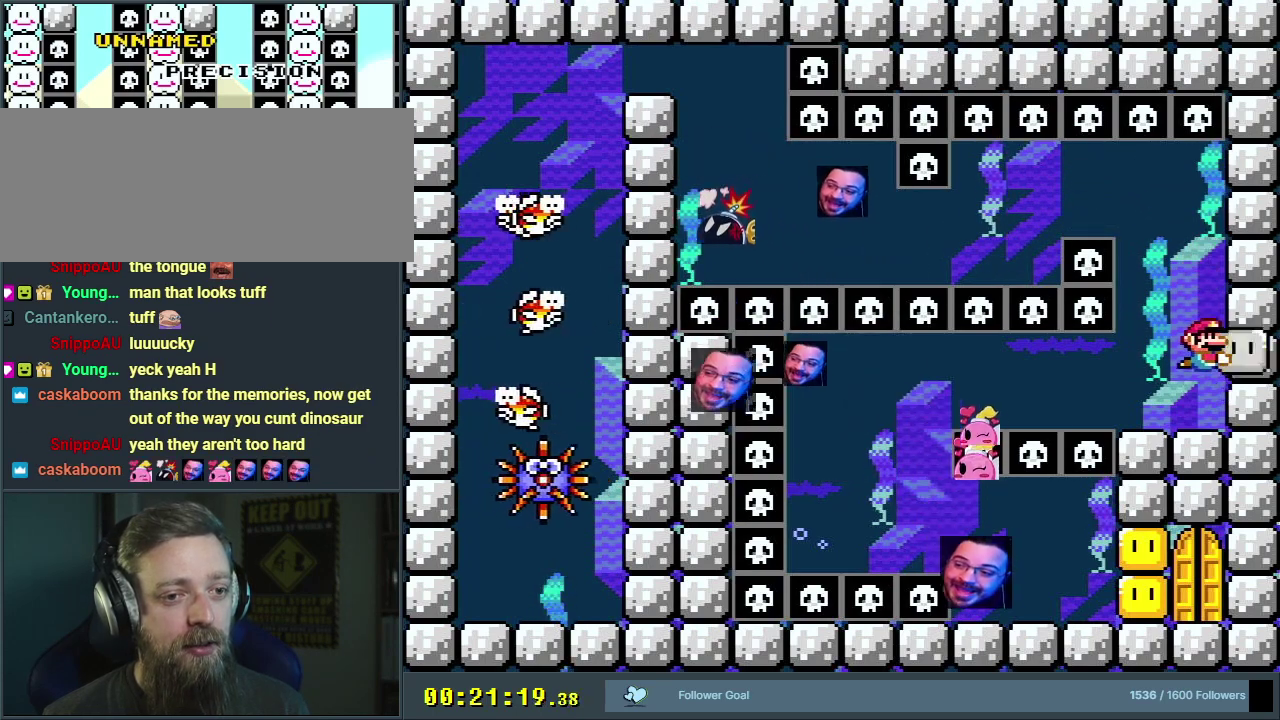
{"dt_ms": 700, "buttons": ["Y", "DPAD_LEFT"], "events": [[400, "DPAD_DOWN", "down"], [617, "DPAD_LEFT", "down"], [633, "DPAD_DOWN", "up"]]}
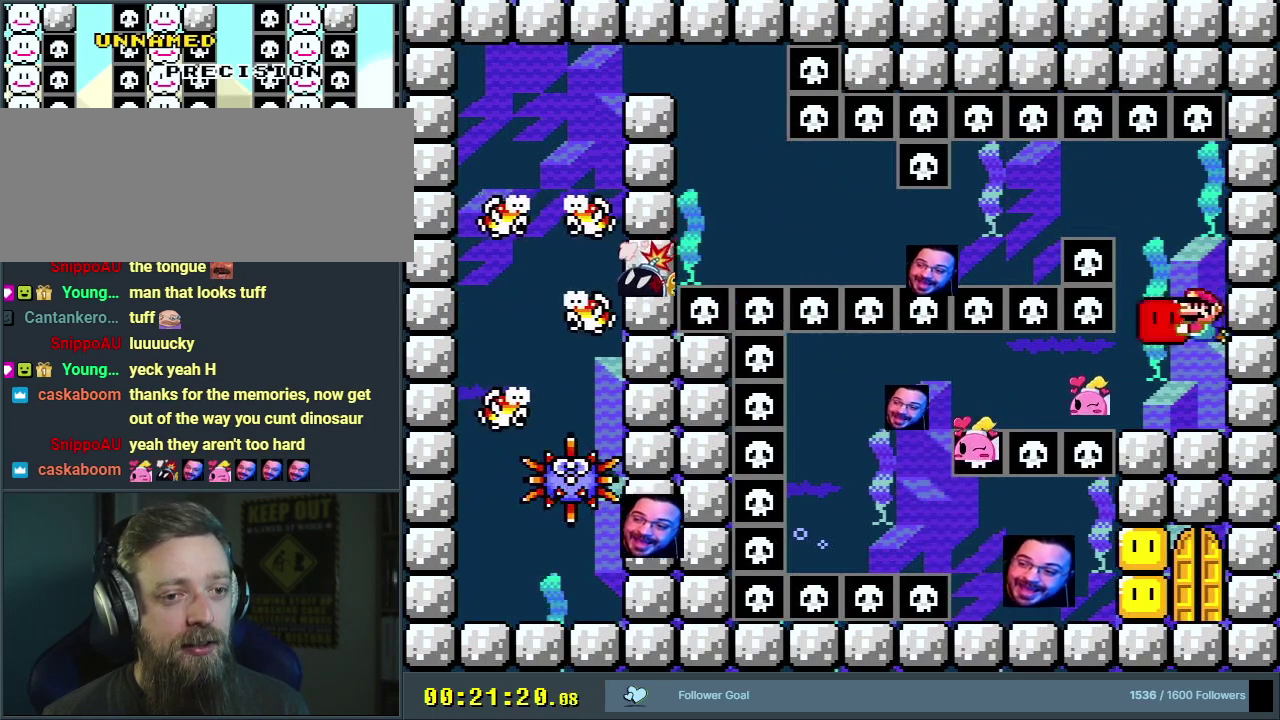
{"dt_ms": 300, "buttons": ["Y", "DPAD_DOWN"], "events": [[33, "DPAD_LEFT", "up"], [250, "DPAD_DOWN", "down"]]}
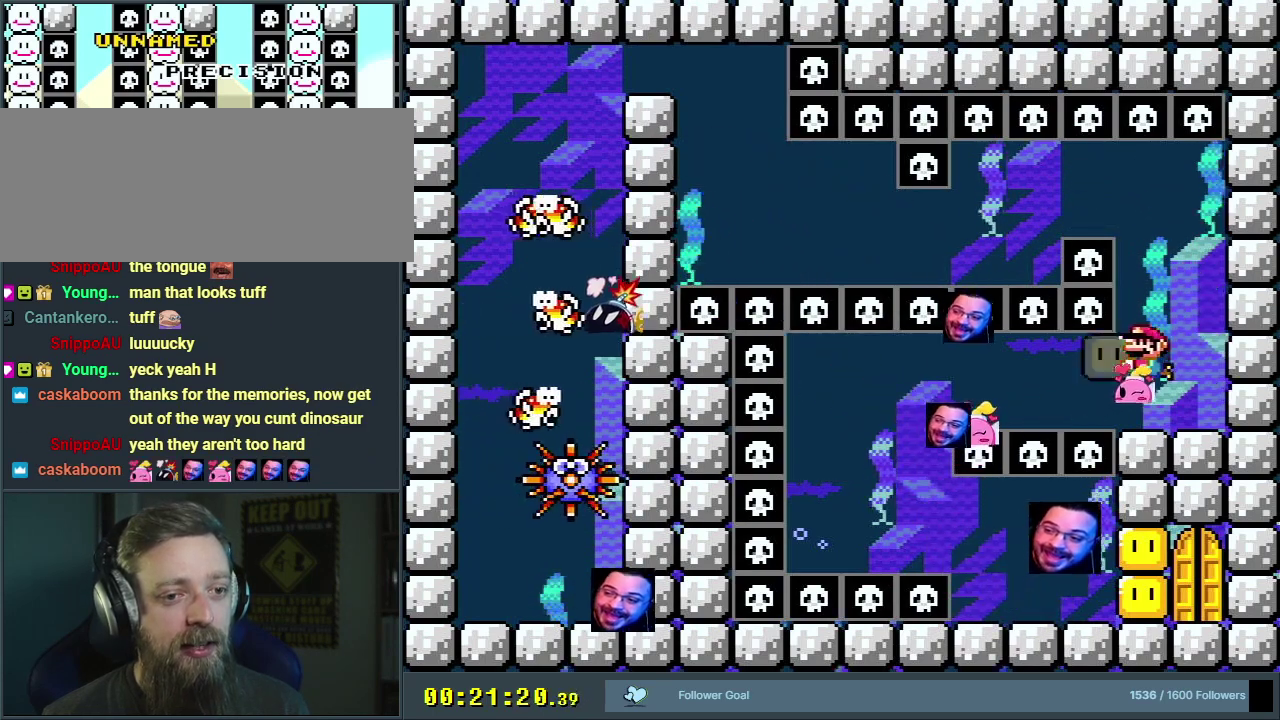
{"dt_ms": 500, "buttons": ["Y"], "events": [[100, "DPAD_DOWN", "up"], [283, "DPAD_LEFT", "down"], [417, "DPAD_LEFT", "up"]]}
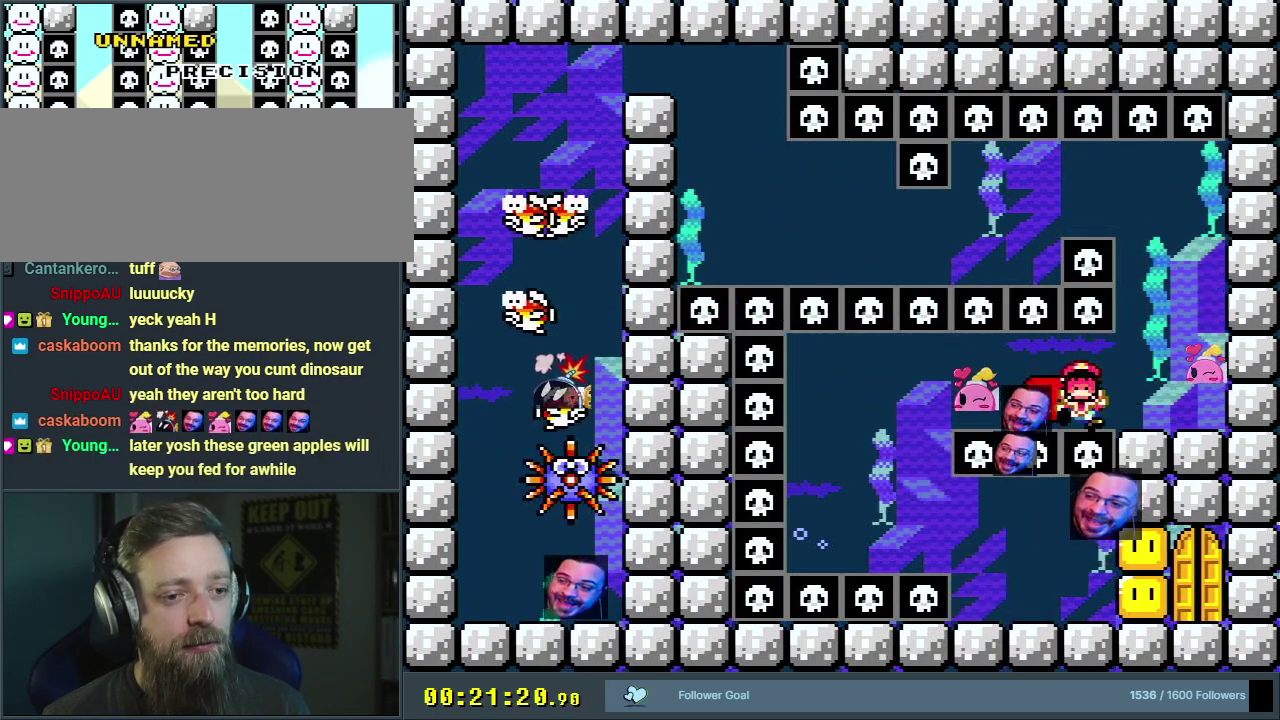
{"dt_ms": 500, "buttons": [], "events": [[167, "Y", "up"], [250, "B", "down"], [267, "Y", "down"], [450, "B", "up"], [450, "Y", "up"]]}
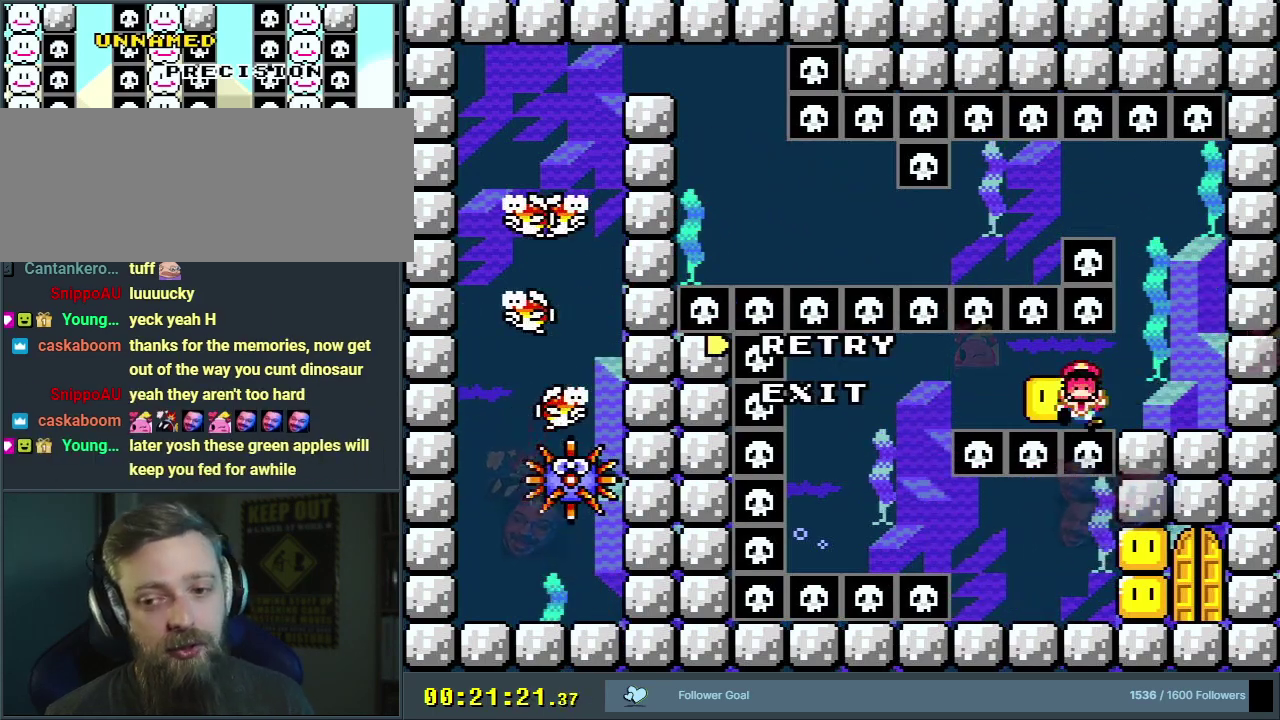
{"dt_ms": 300, "buttons": [], "events": [[67, "A", "down"], [283, "A", "up"]]}
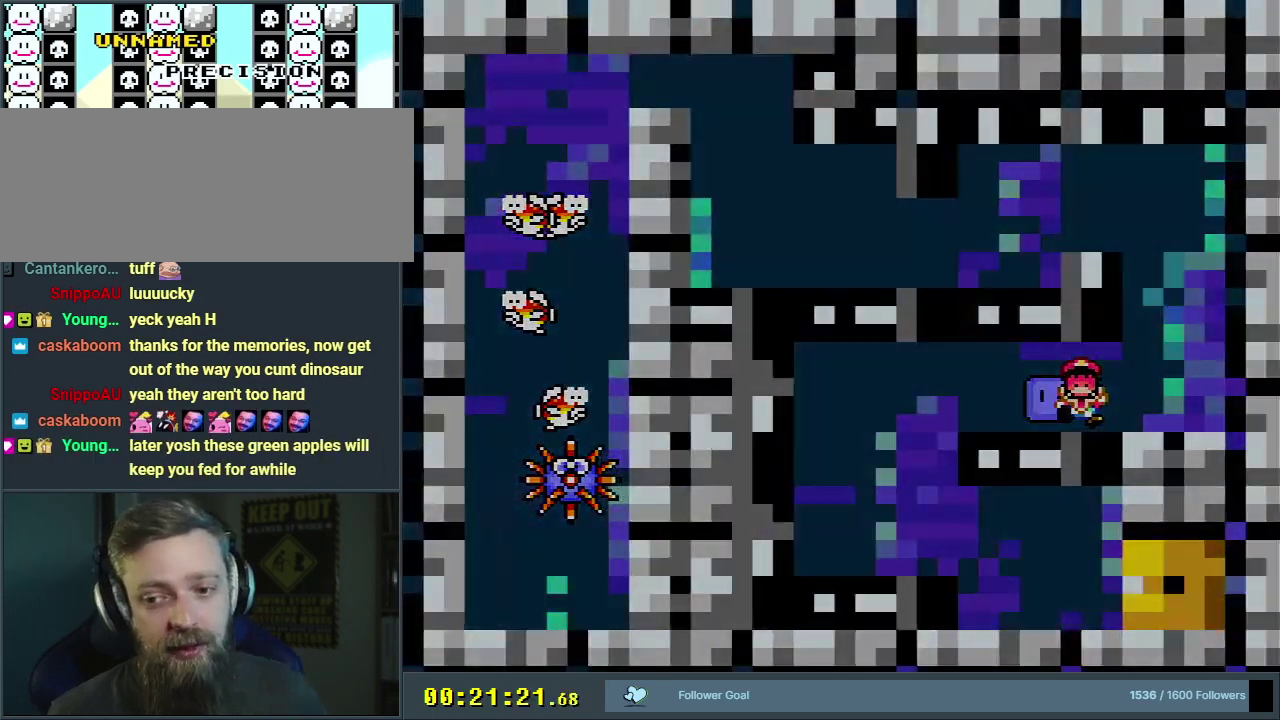
{"dt_ms": 700, "buttons": [], "events": [[33, "A", "down"], [267, "A", "up"]]}
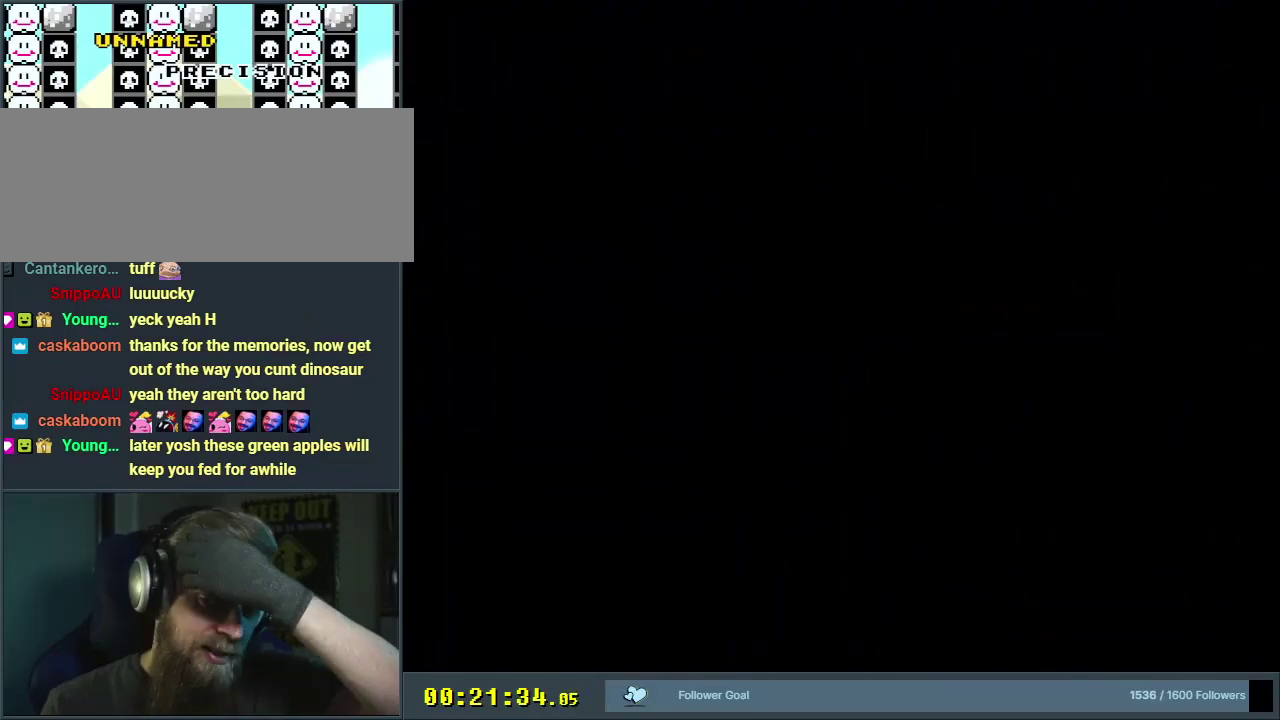
{"dt_ms": 500, "buttons": [], "events": []}
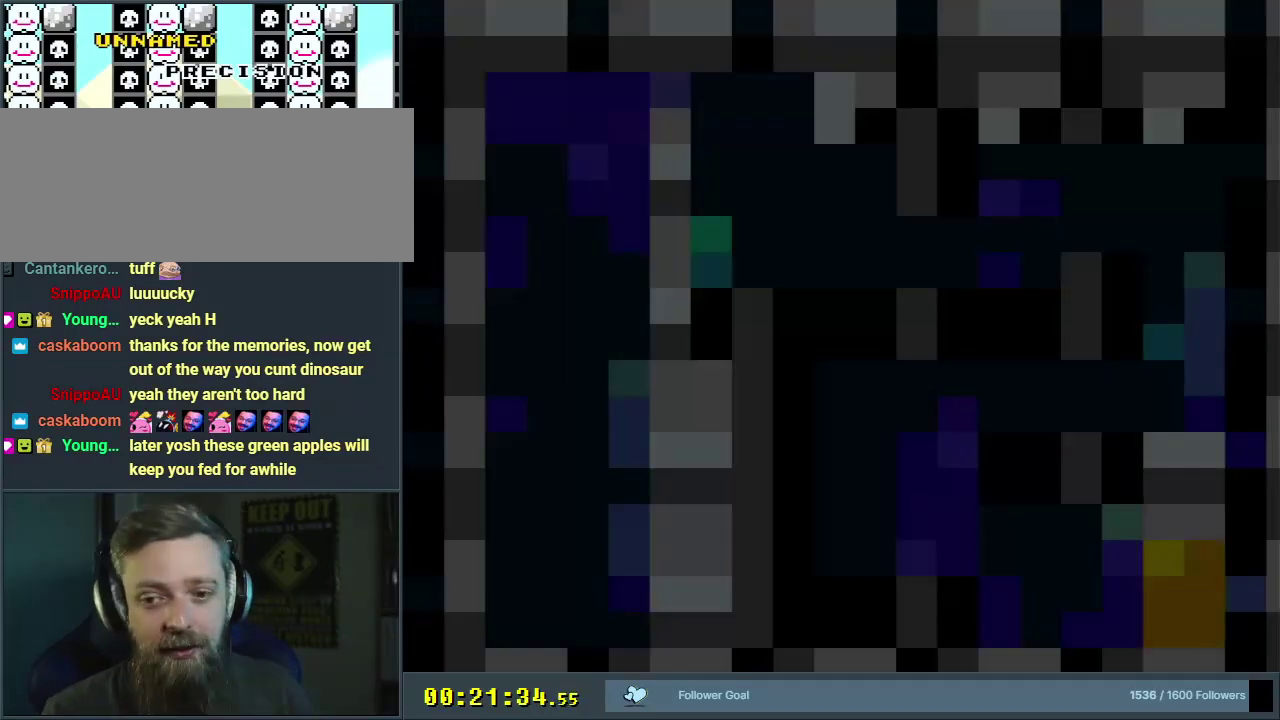
{"dt_ms": 400, "buttons": ["Y"], "events": [[350, "Y", "down"]]}
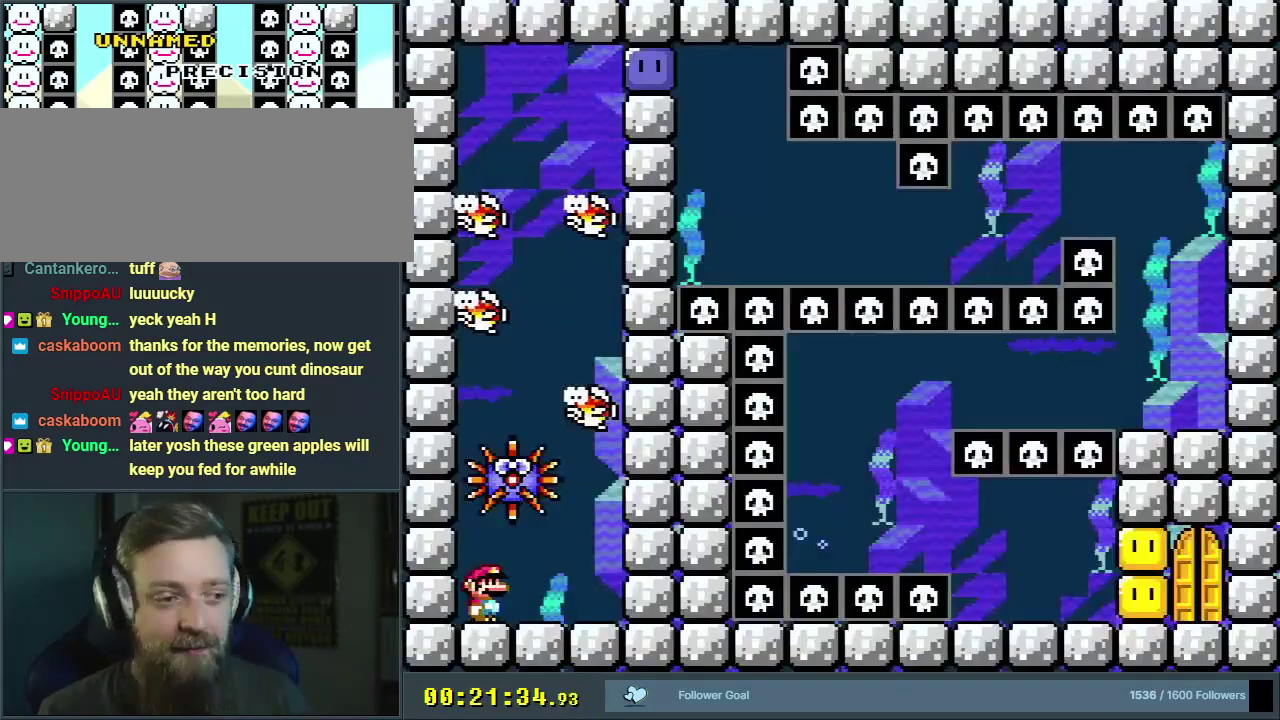
{"dt_ms": 600, "buttons": ["Y", "DPAD_RIGHT"], "events": [[150, "DPAD_RIGHT", "down"]]}
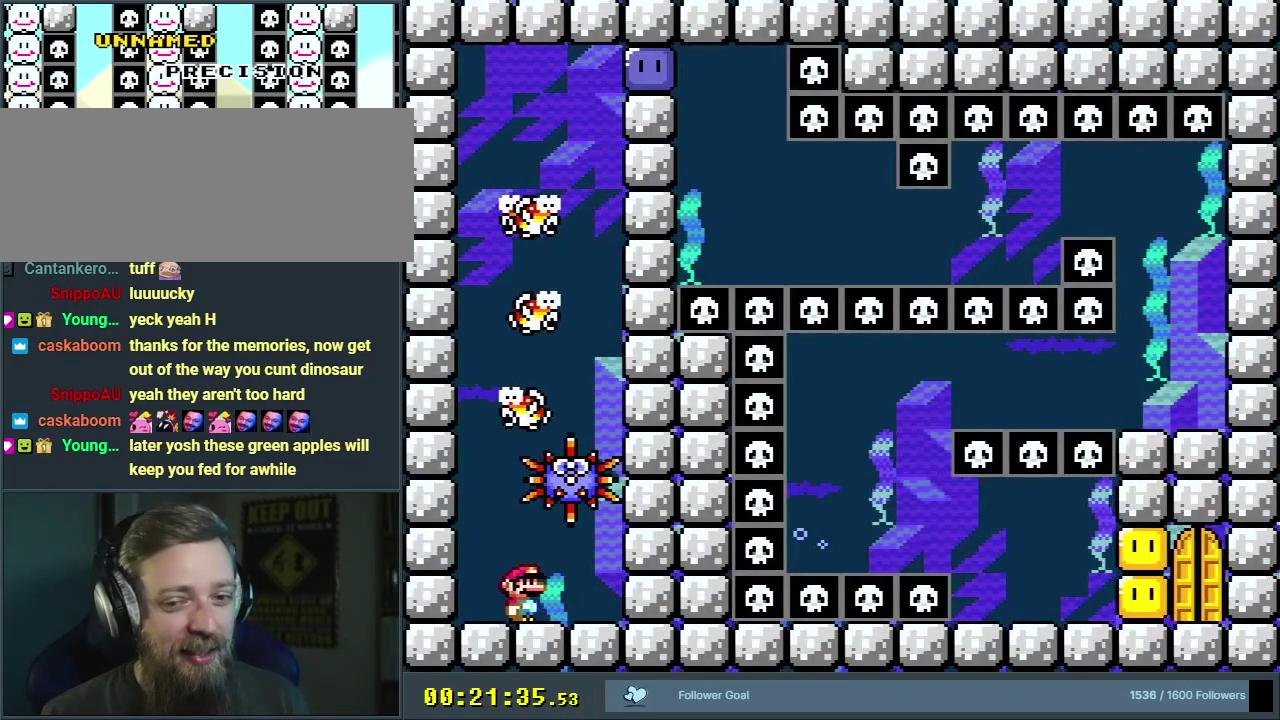
{"dt_ms": 500, "buttons": ["Y", "DPAD_RIGHT"], "events": []}
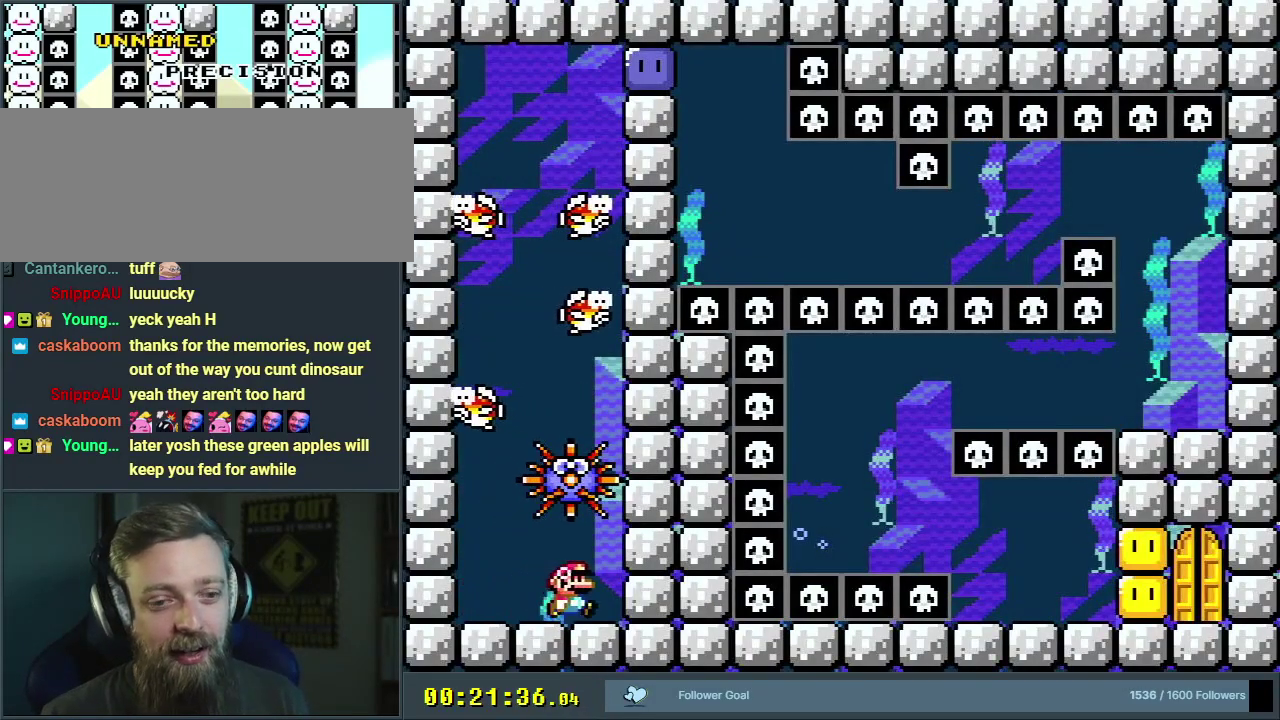
{"dt_ms": 500, "buttons": [], "events": [[117, "Y", "up"], [450, "DPAD_RIGHT", "up"]]}
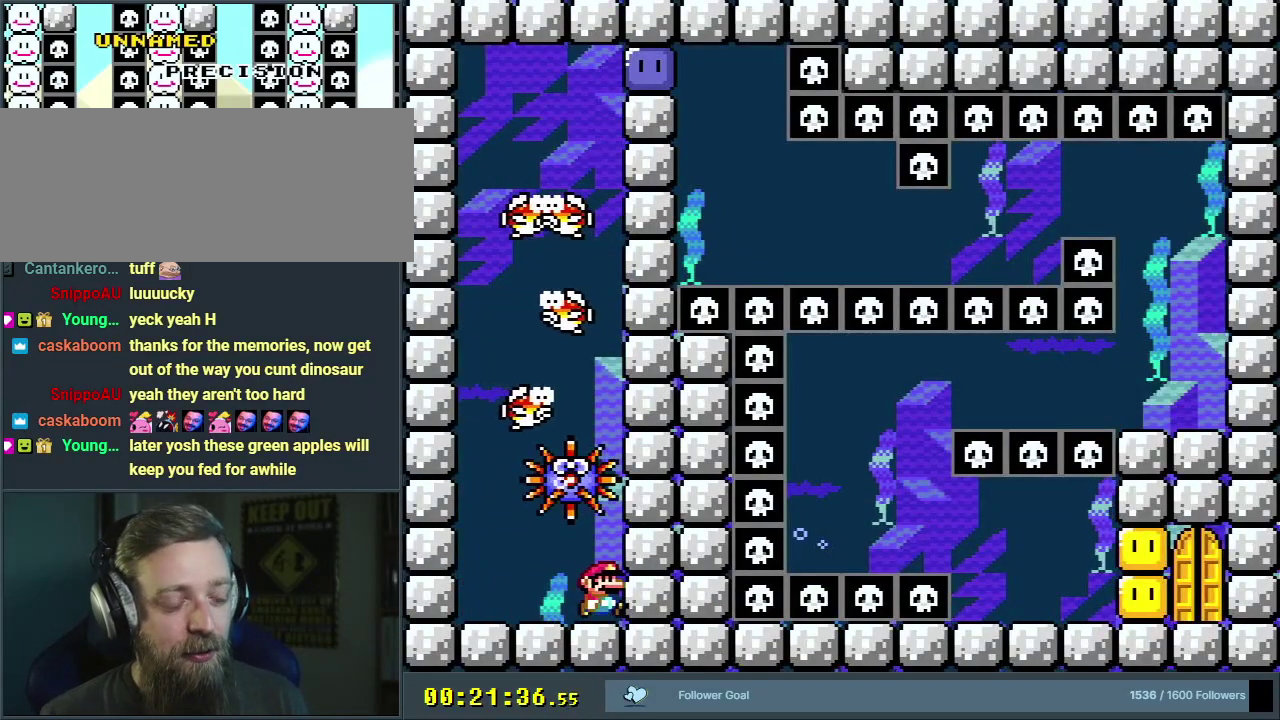
{"dt_ms": 600, "buttons": [], "events": [[467, "B", "down"], [567, "B", "up"]]}
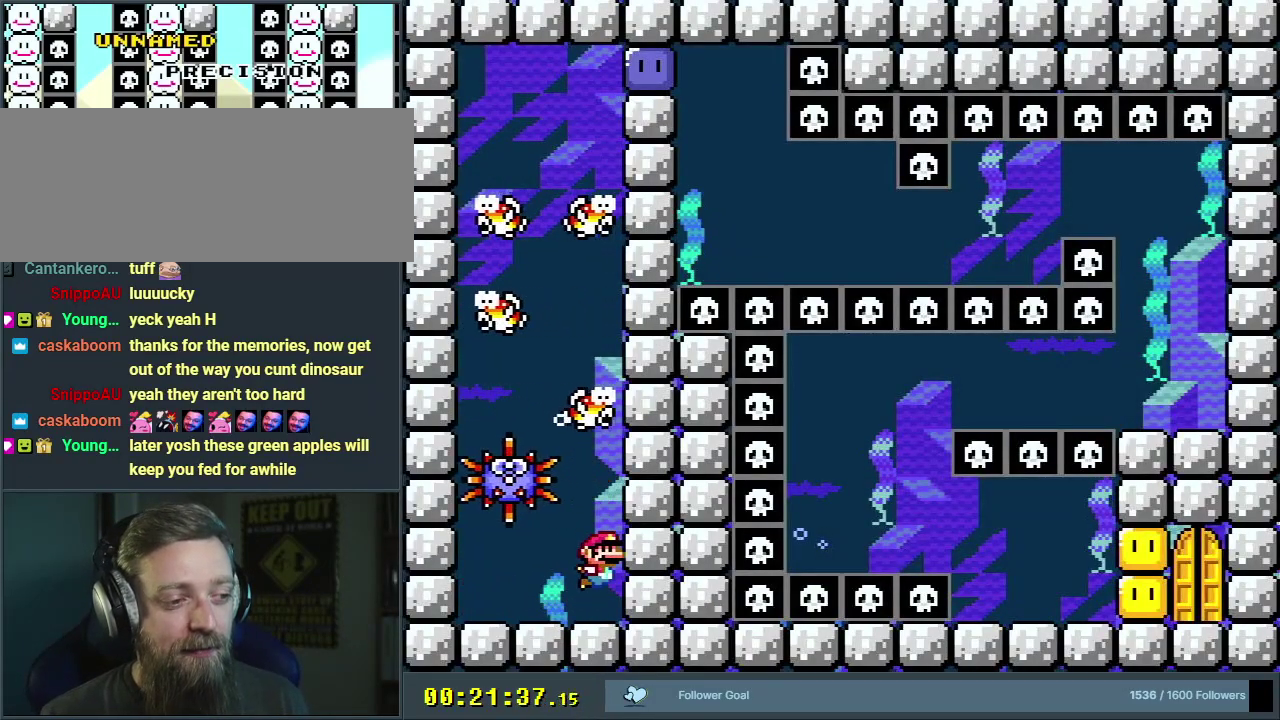
{"dt_ms": 400, "buttons": [], "events": []}